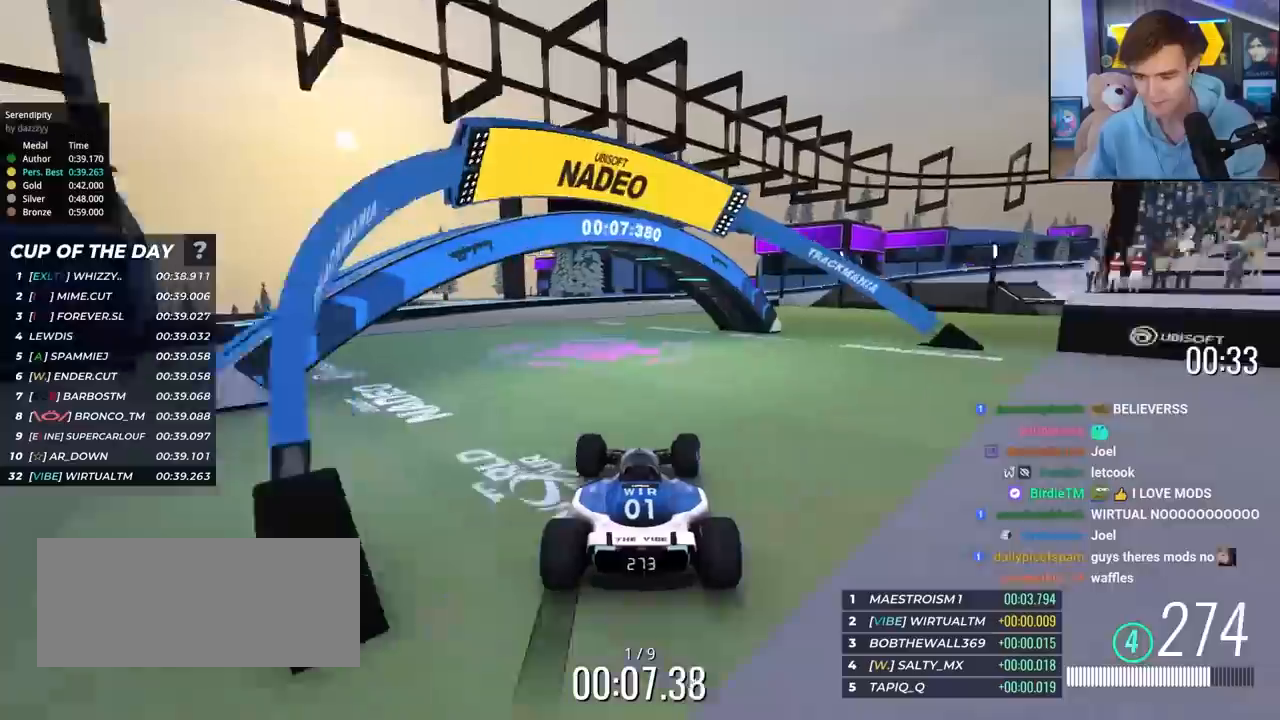
Gameplay with keyboard; each line is a JSON object with the keys held at the frame after it. "events" lists presses ("down") and releases ("up") of "brake", "down", "left", "right" and "up" between this image and that frame as [ms after this image, input, new state], when the widget could be followed in between. No other keys are recorded. Mouse input is not recorded. Key names are as the overlay labels them; some are game actions (e.g. jump) rather than physical keys.
{"keys": ["right", "up"], "events": []}
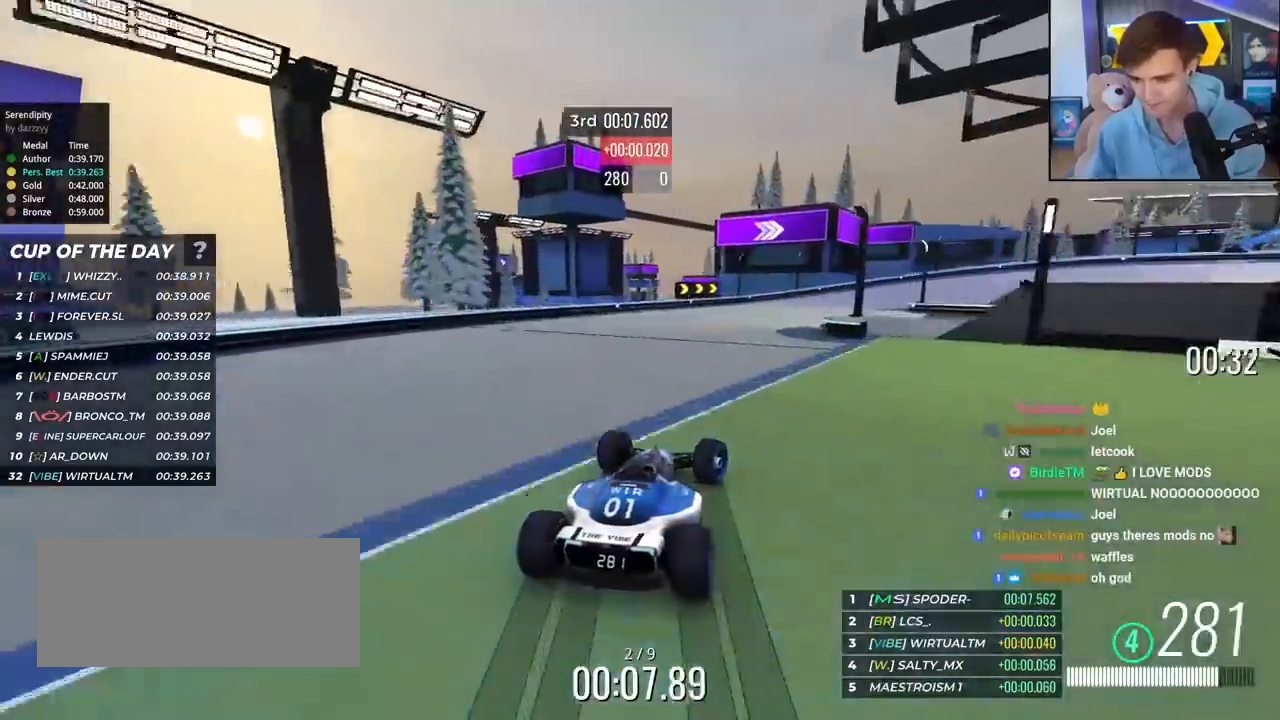
{"keys": ["brake", "right", "up"], "events": [[433, "brake", "down"]]}
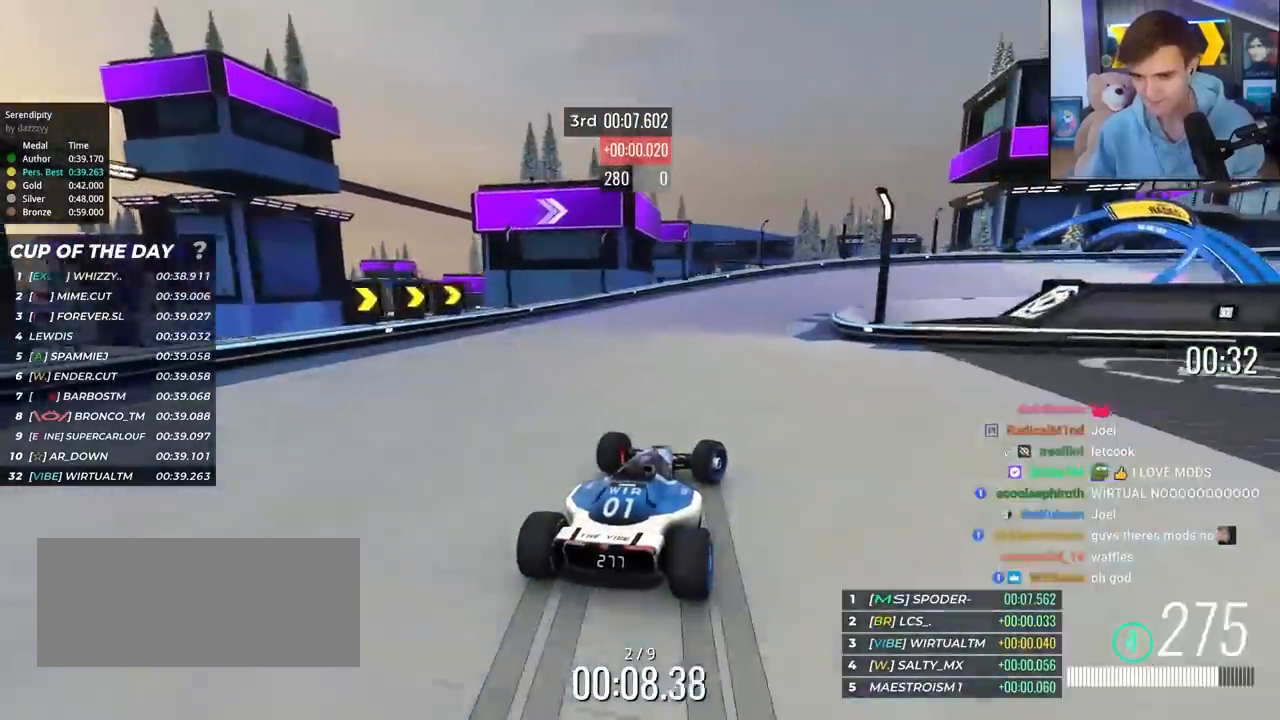
{"keys": ["right", "up"], "events": [[67, "brake", "up"], [117, "up", "up"], [217, "up", "down"]]}
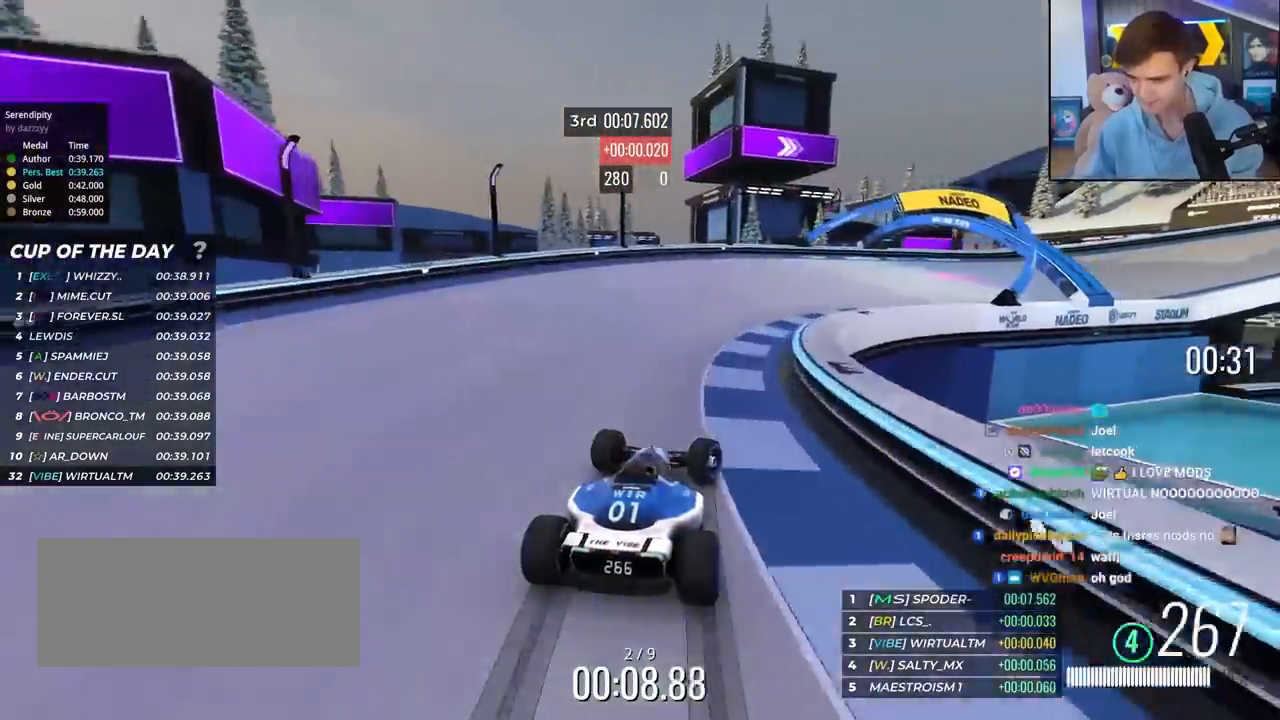
{"keys": ["right", "up"], "events": []}
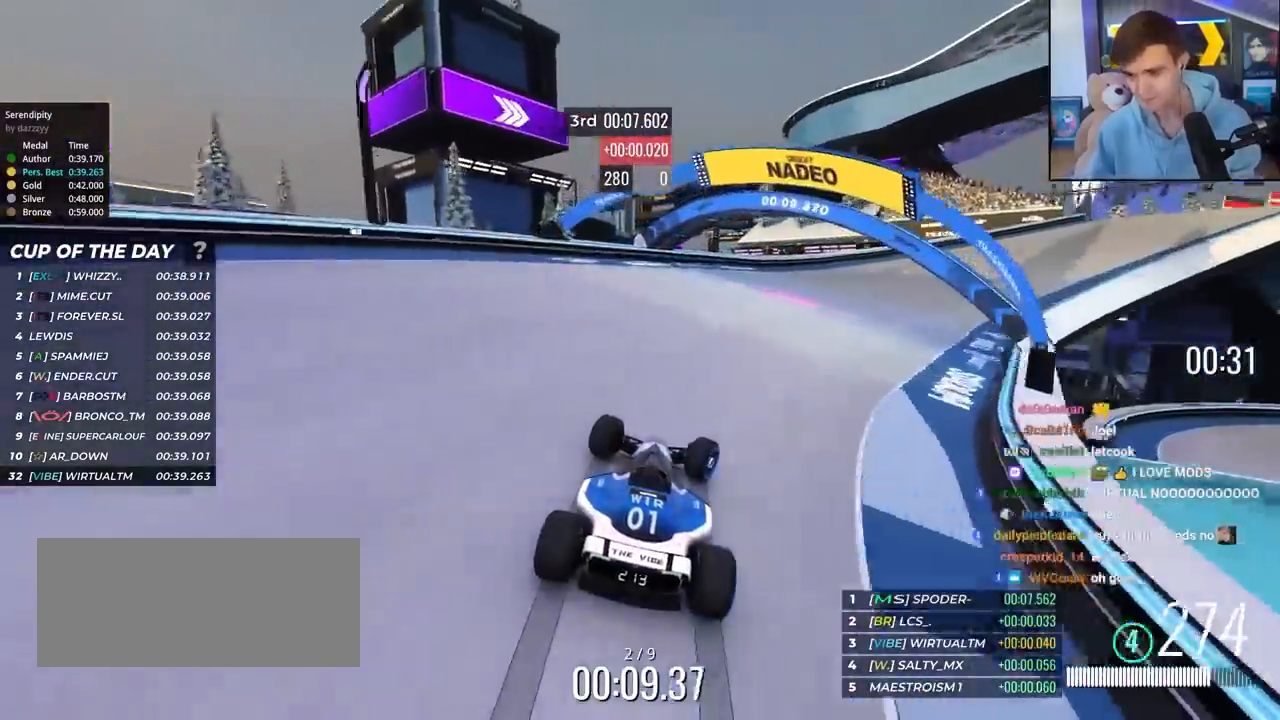
{"keys": ["right", "up"], "events": []}
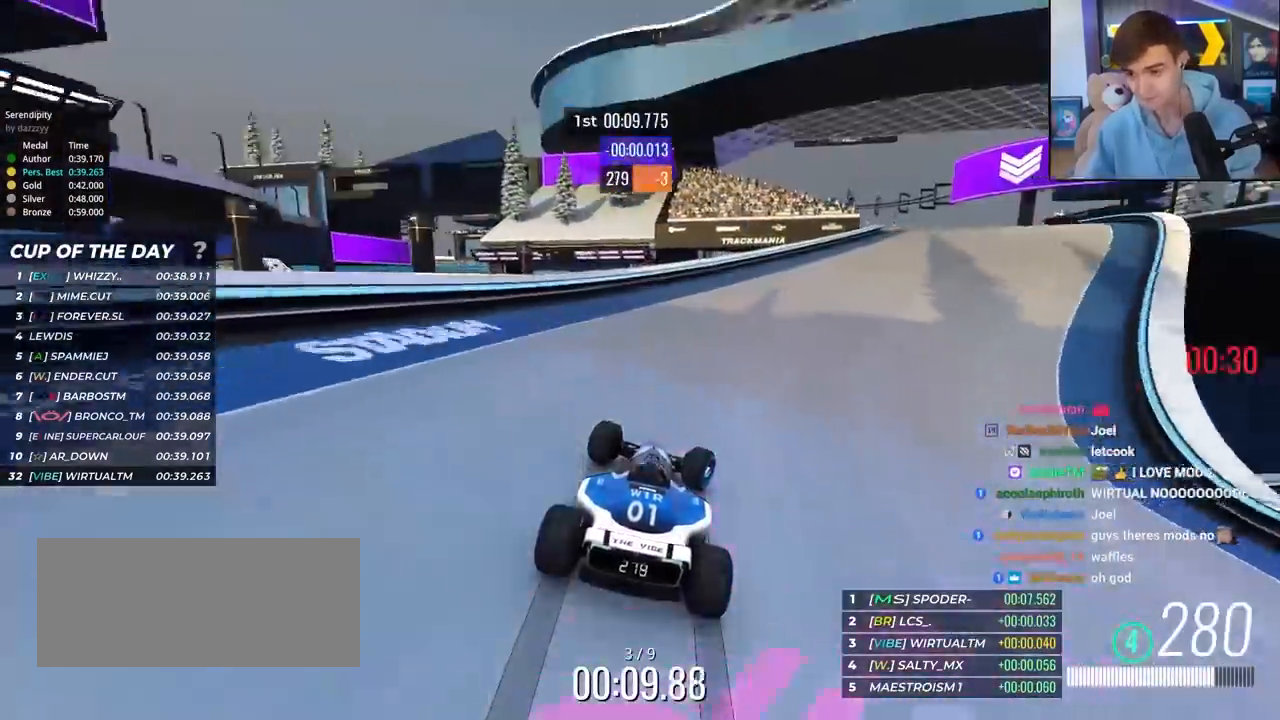
{"keys": ["right", "up"], "events": []}
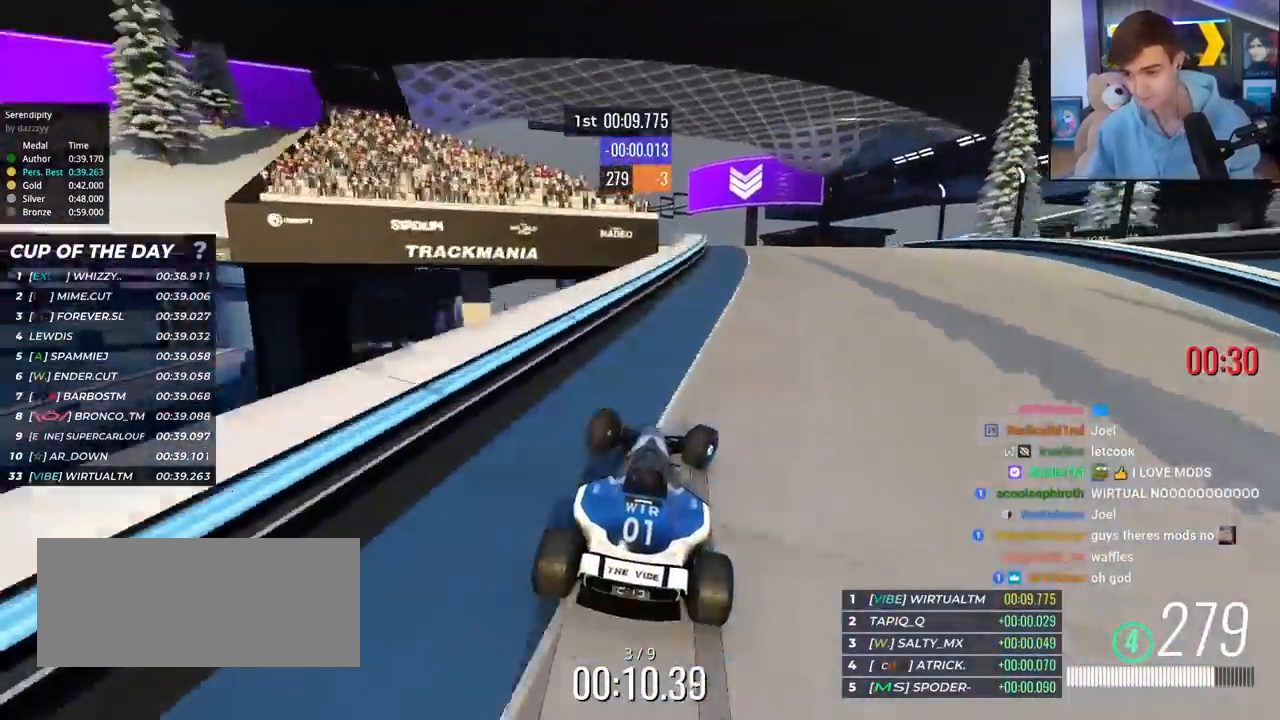
{"keys": ["right", "up"], "events": [[133, "left", "down"], [133, "right", "up"], [367, "left", "up"], [500, "right", "down"]]}
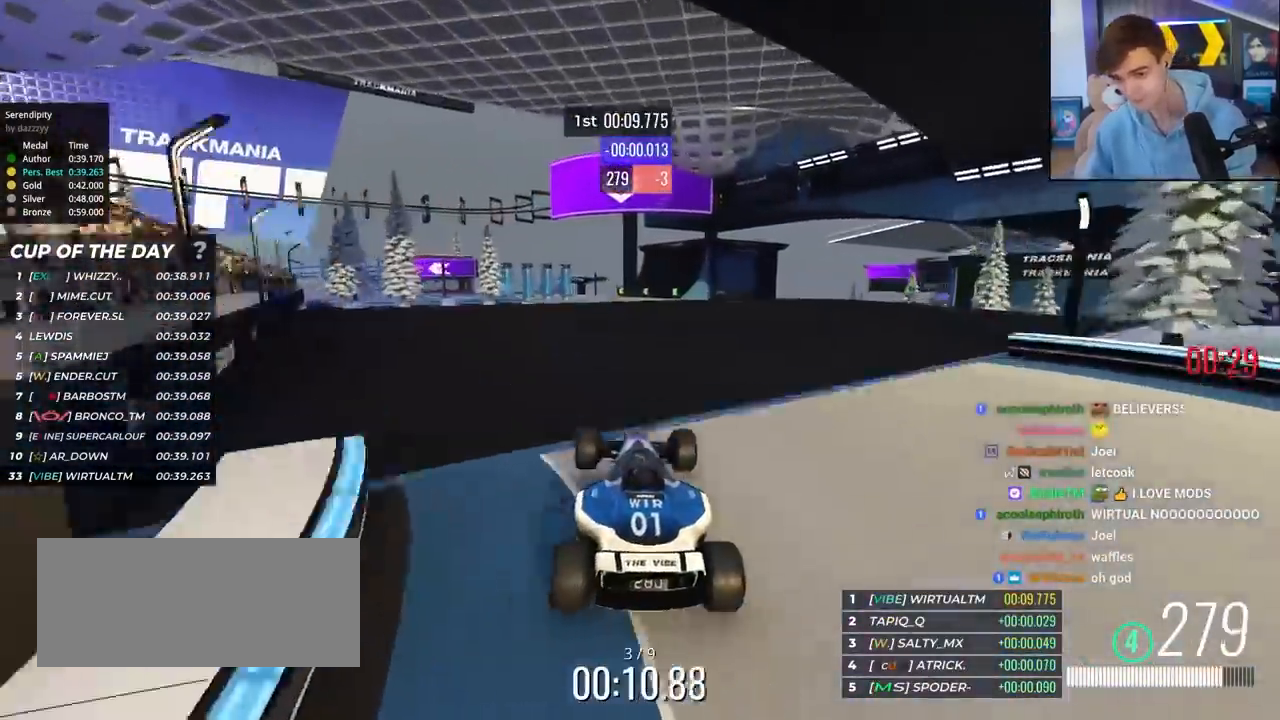
{"keys": ["left", "up"], "events": [[433, "left", "down"], [433, "right", "up"]]}
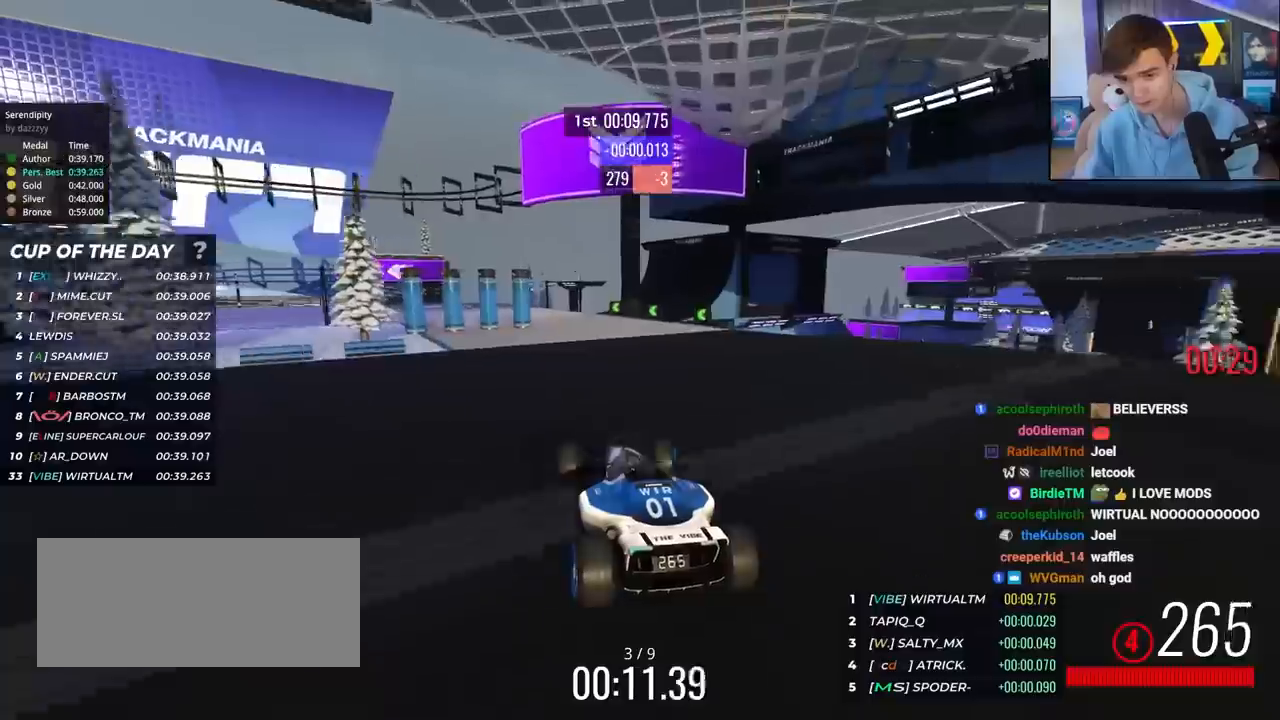
{"keys": ["brake", "left", "up"], "events": [[500, "brake", "down"]]}
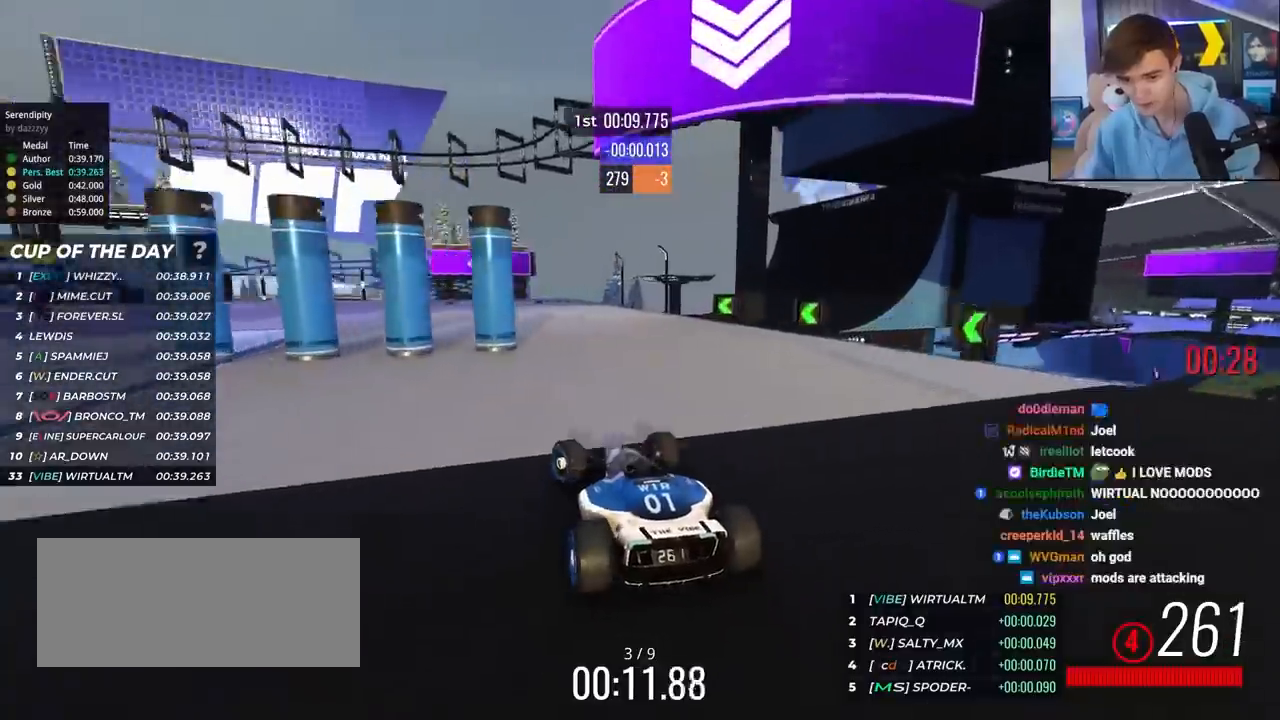
{"keys": ["left", "up"], "events": [[133, "brake", "up"]]}
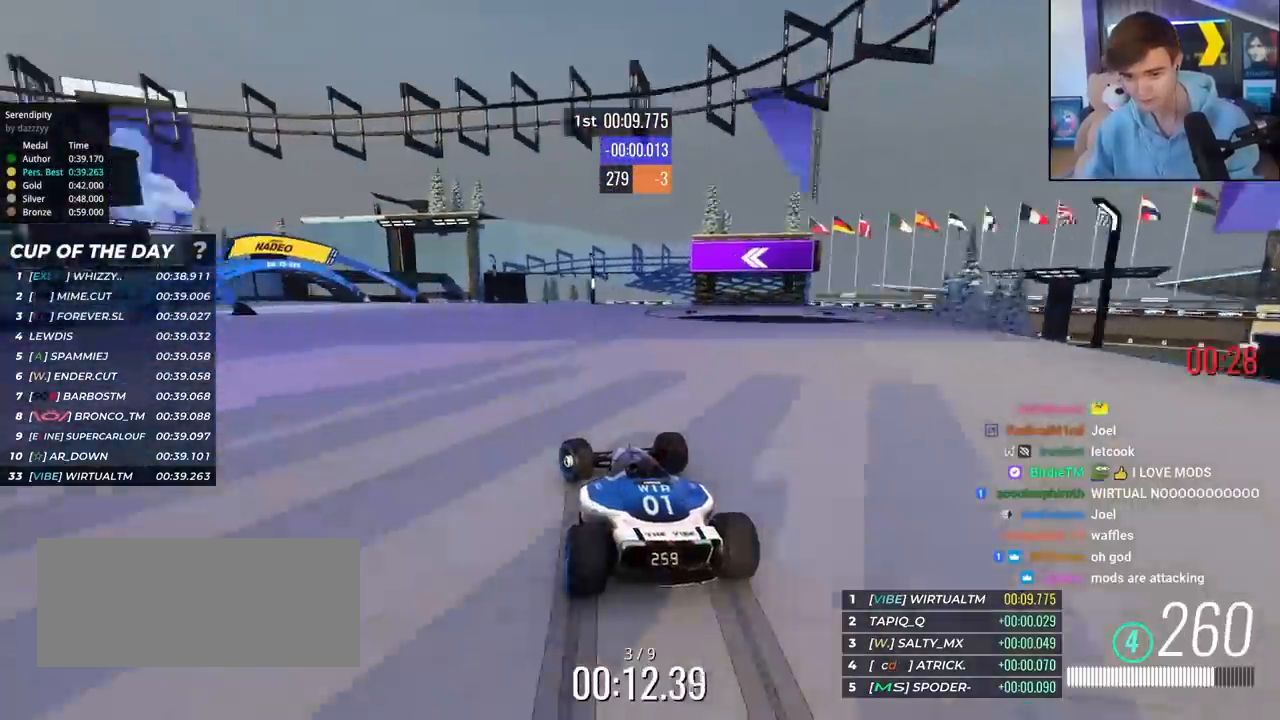
{"keys": ["left", "up"], "events": []}
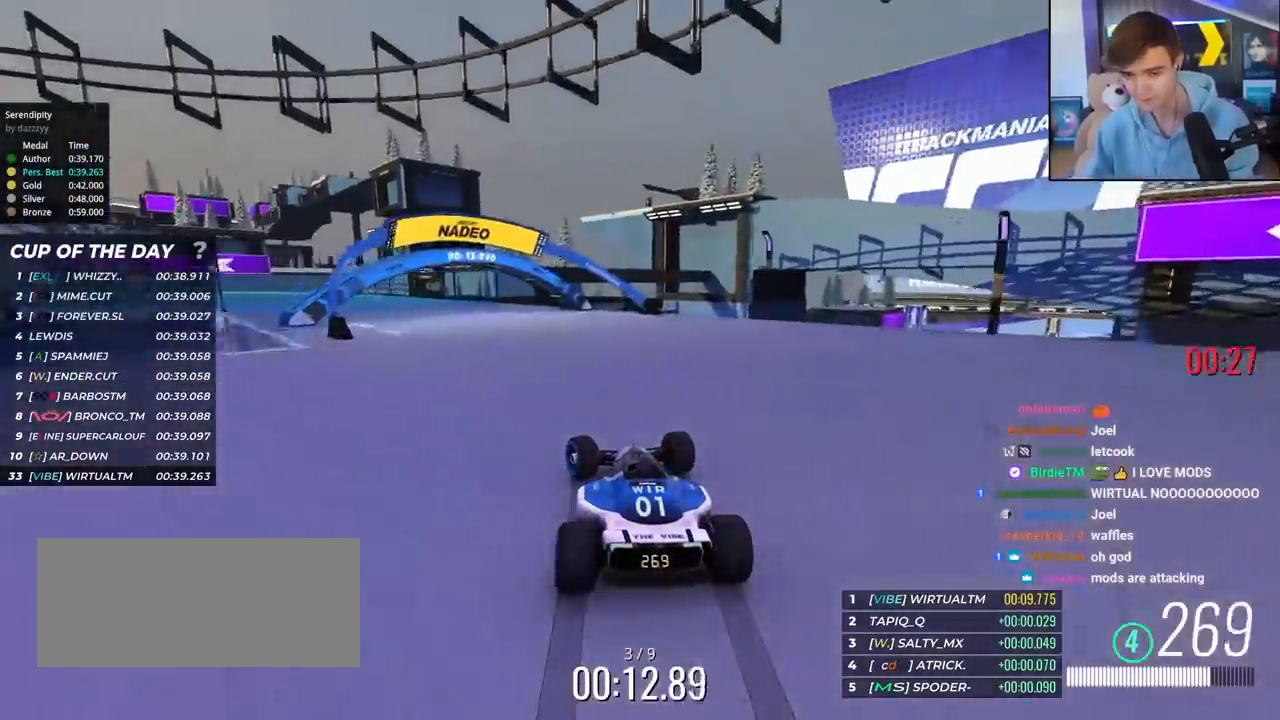
{"keys": ["up"], "events": [[350, "left", "up"]]}
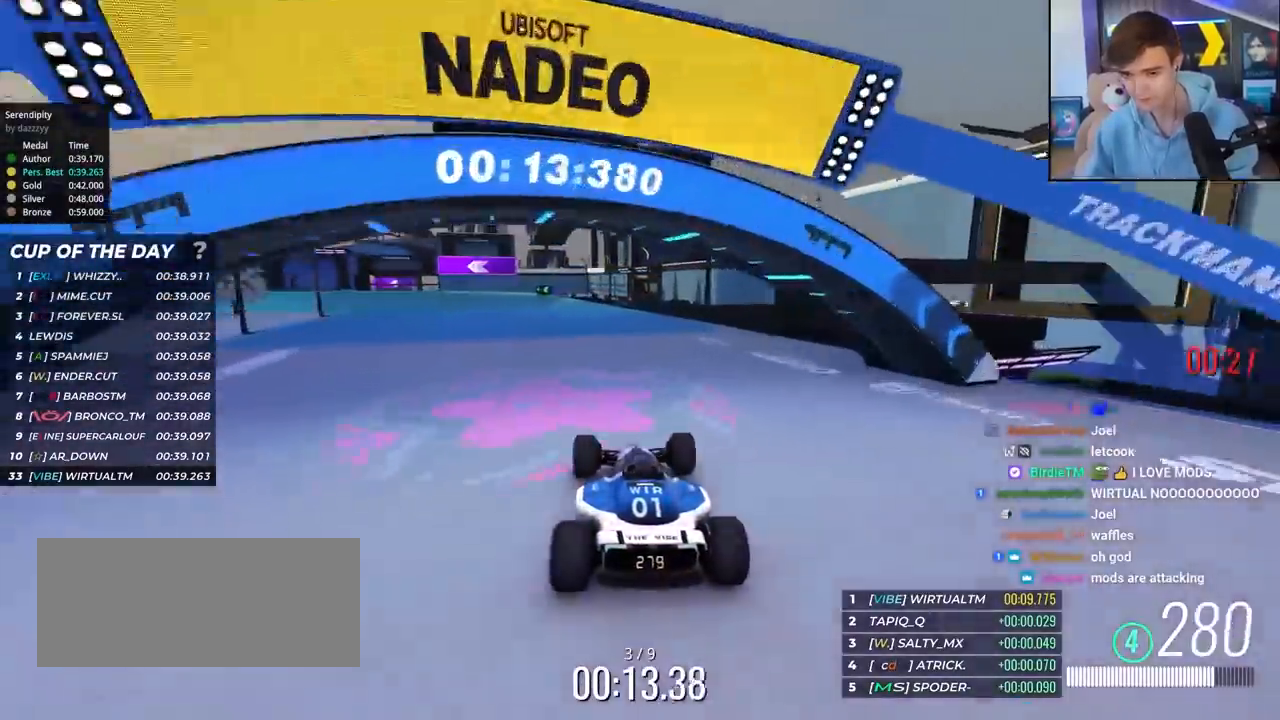
{"keys": ["left", "up"], "events": [[367, "left", "down"]]}
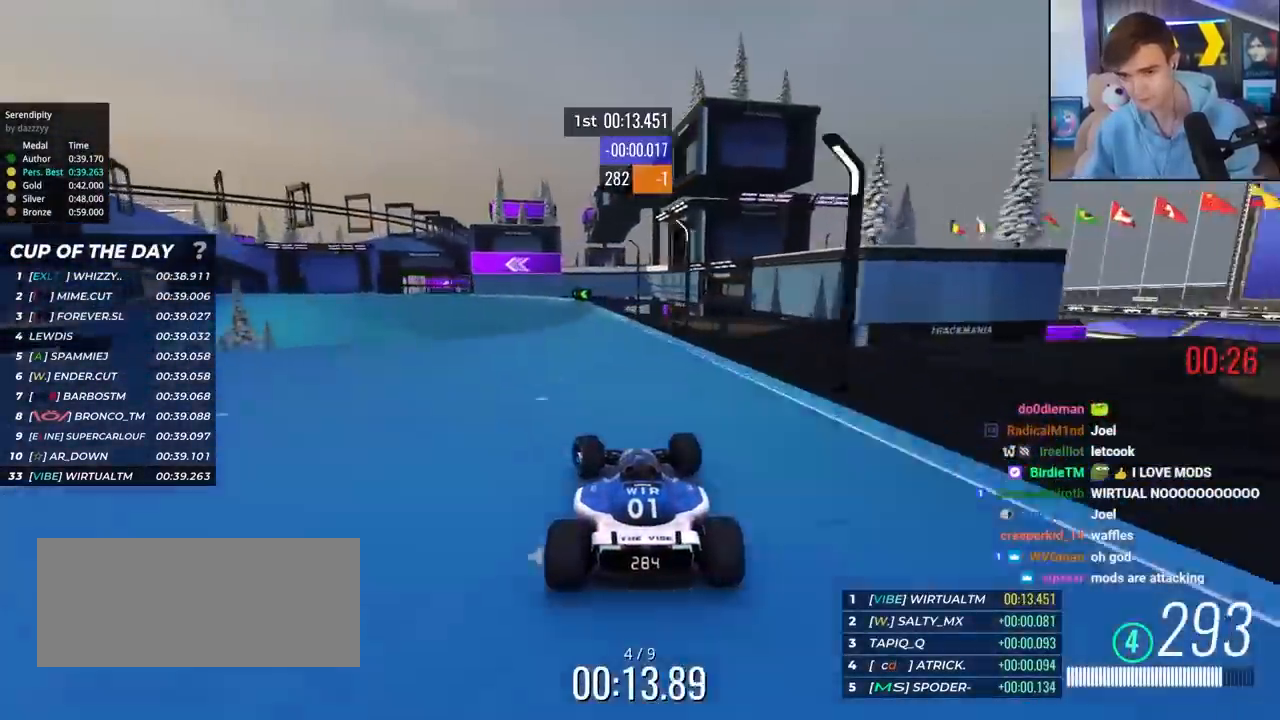
{"keys": ["left", "up"], "events": []}
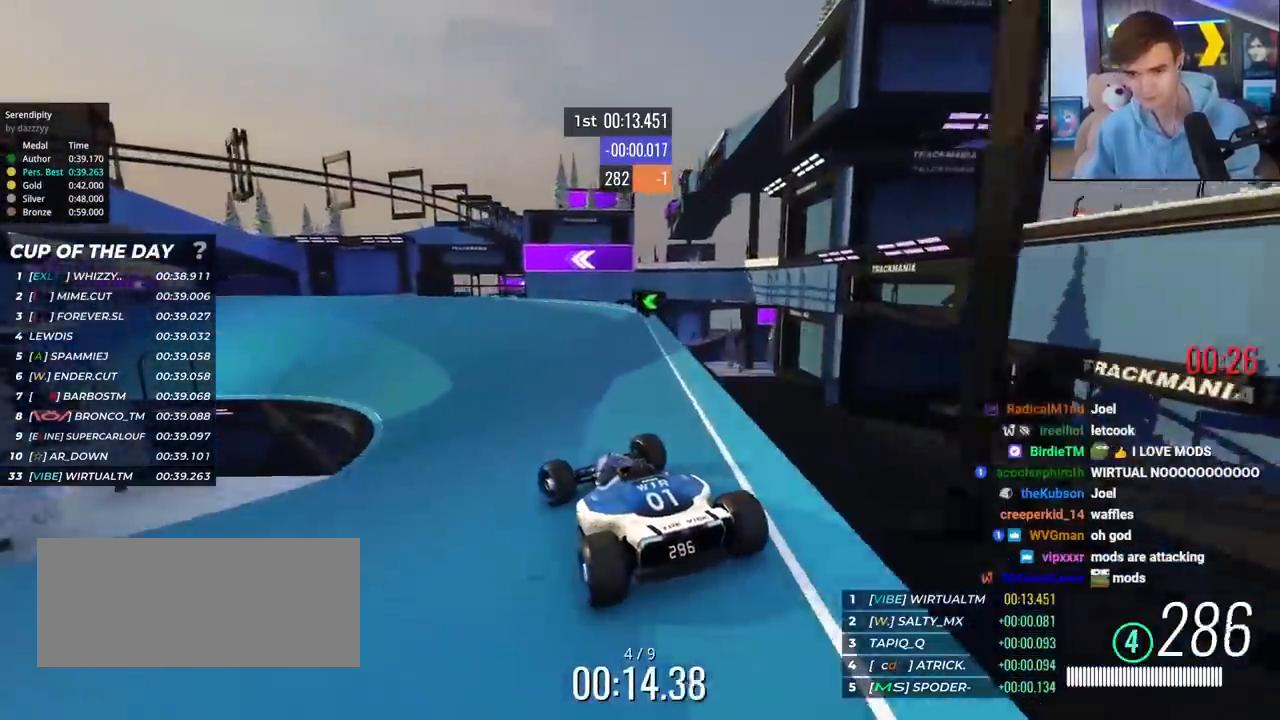
{"keys": ["up"], "events": [[400, "left", "up"]]}
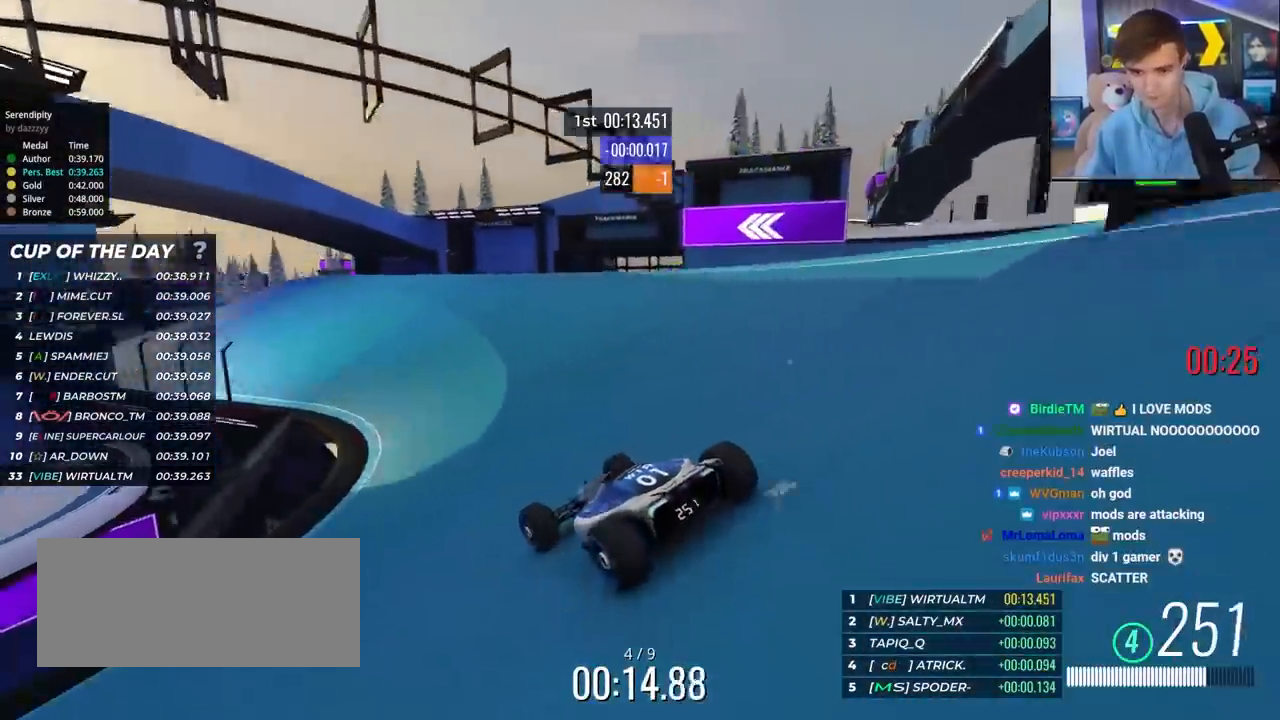
{"keys": ["up"], "events": [[83, "left", "down"], [233, "left", "up"], [367, "left", "down"], [467, "left", "up"]]}
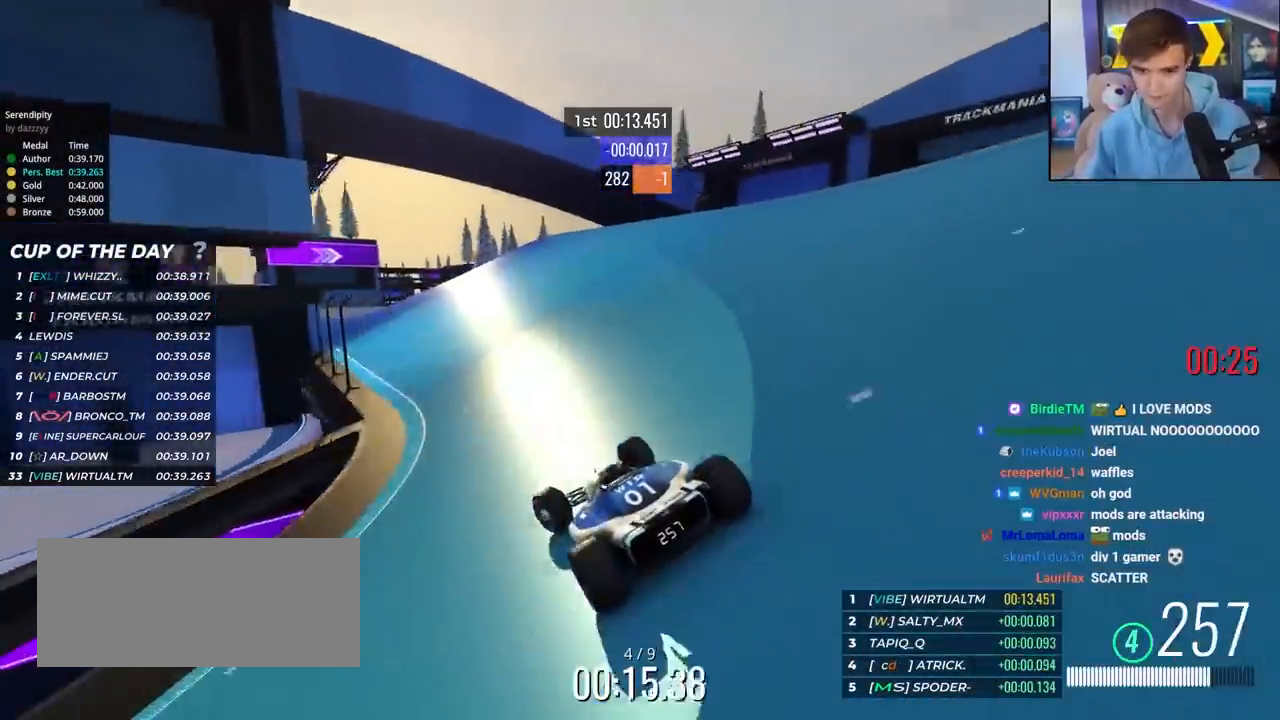
{"keys": ["up"], "events": [[100, "left", "down"], [150, "left", "up"], [233, "left", "down"], [383, "left", "up"]]}
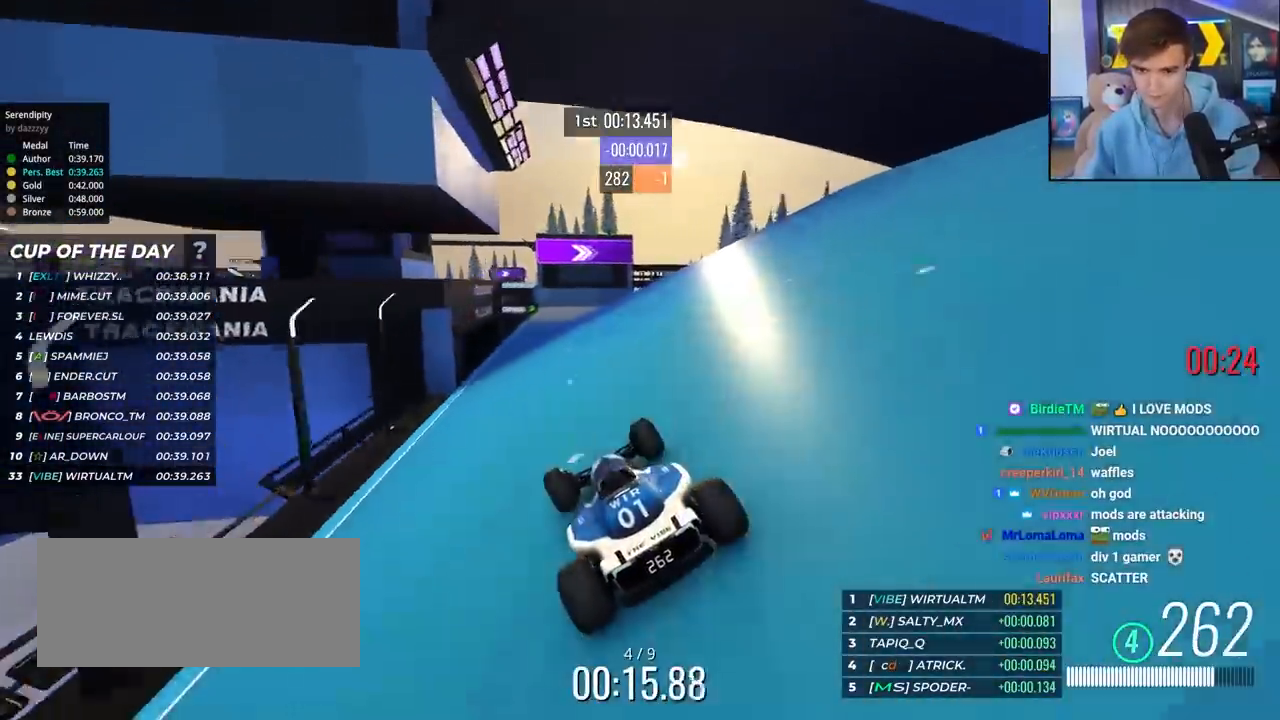
{"keys": ["right", "up"], "events": [[117, "right", "down"], [300, "right", "up"], [450, "right", "down"]]}
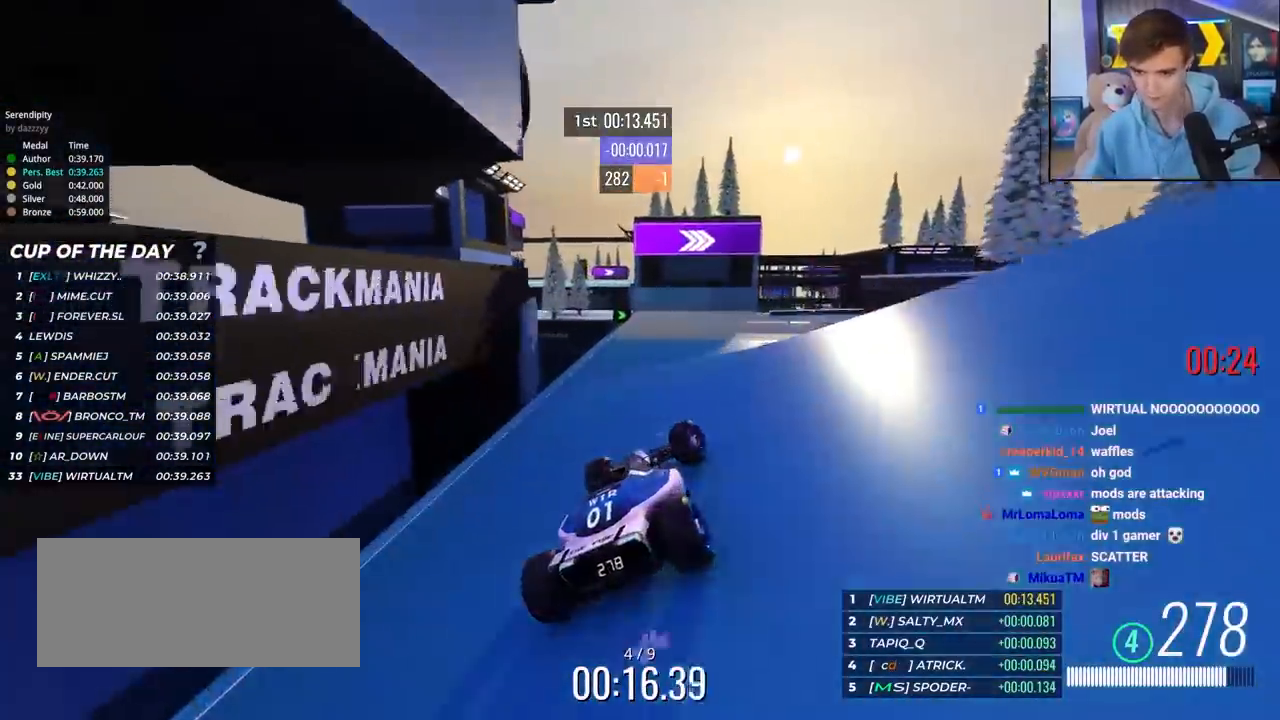
{"keys": ["right", "up"], "events": [[33, "right", "up"], [83, "right", "down"], [317, "right", "up"], [417, "right", "down"]]}
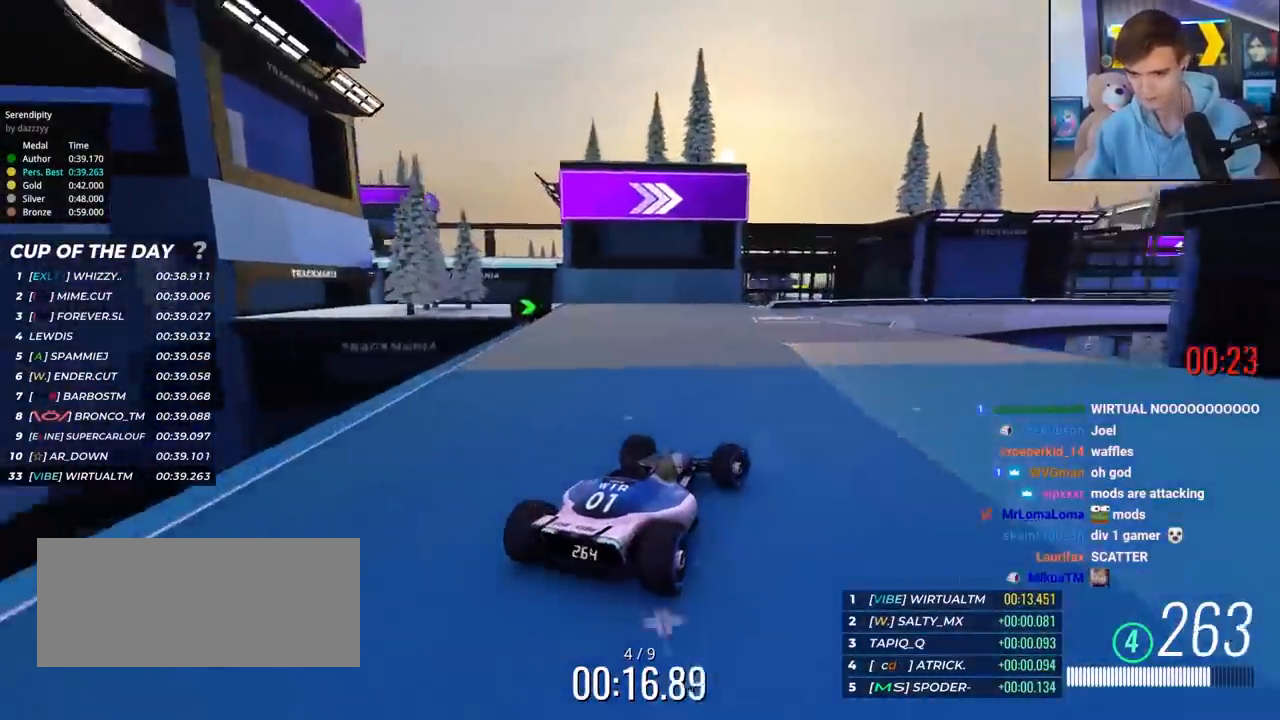
{"keys": ["right", "up"], "events": [[150, "right", "up"], [200, "right", "down"]]}
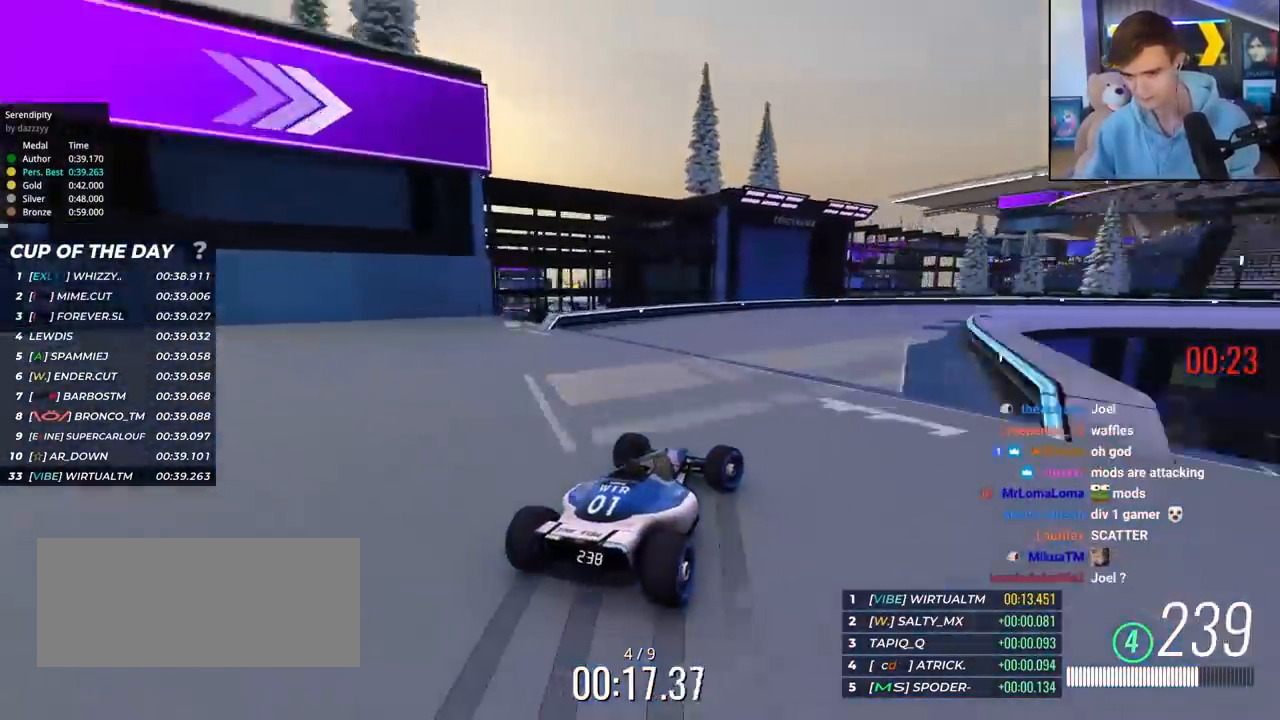
{"keys": ["right", "up"], "events": [[117, "brake", "down"], [250, "brake", "up"], [300, "up", "up"], [400, "up", "down"]]}
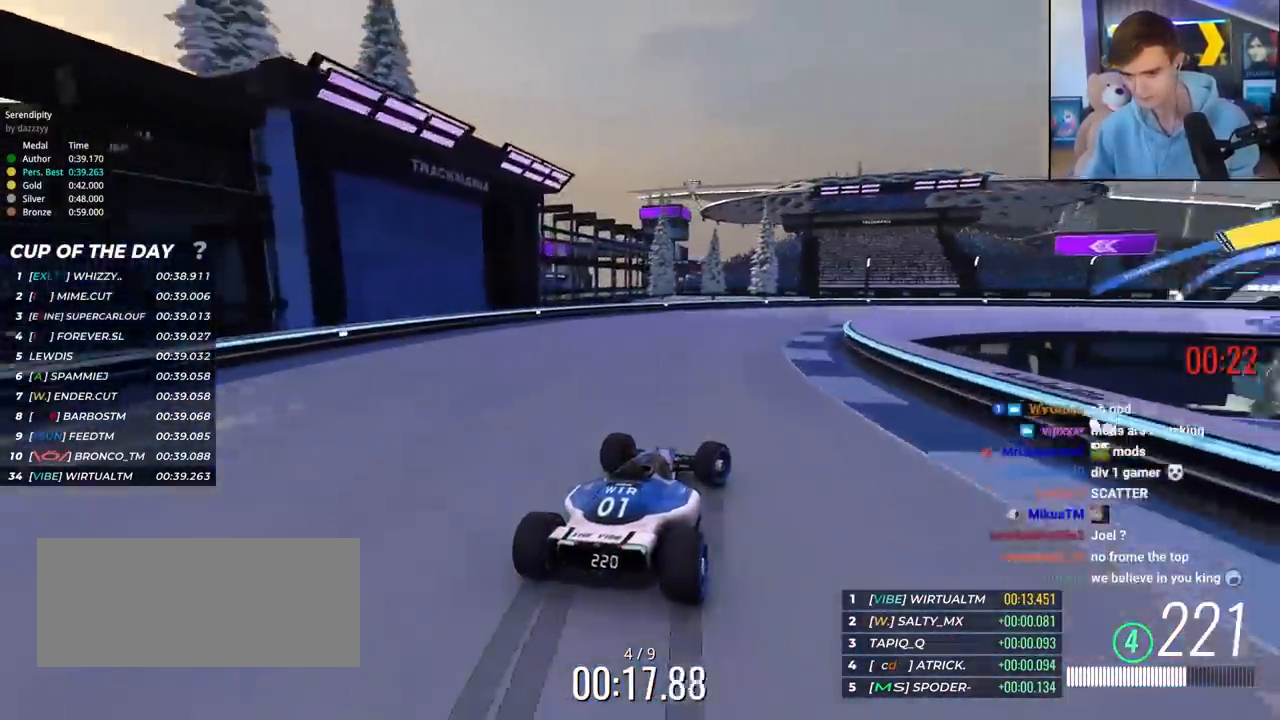
{"keys": ["right", "up"], "events": []}
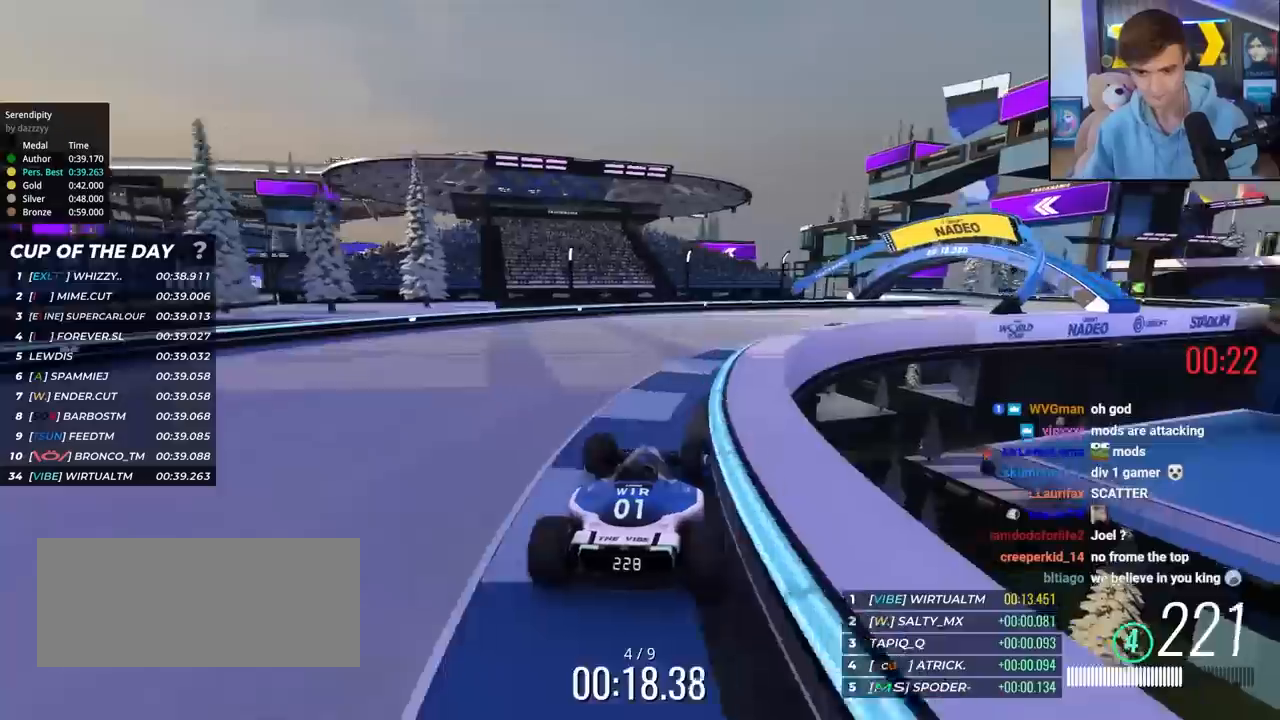
{"keys": ["right"], "events": [[483, "up", "up"]]}
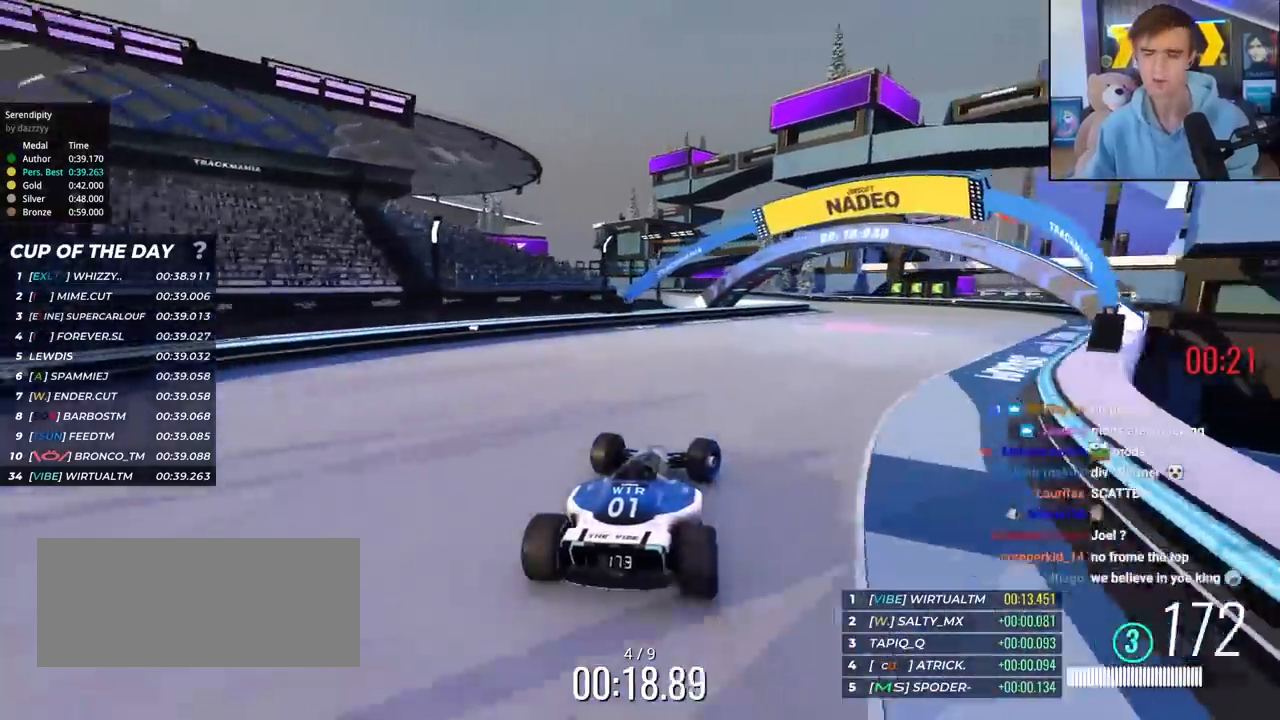
{"keys": [], "events": [[17, "right", "up"]]}
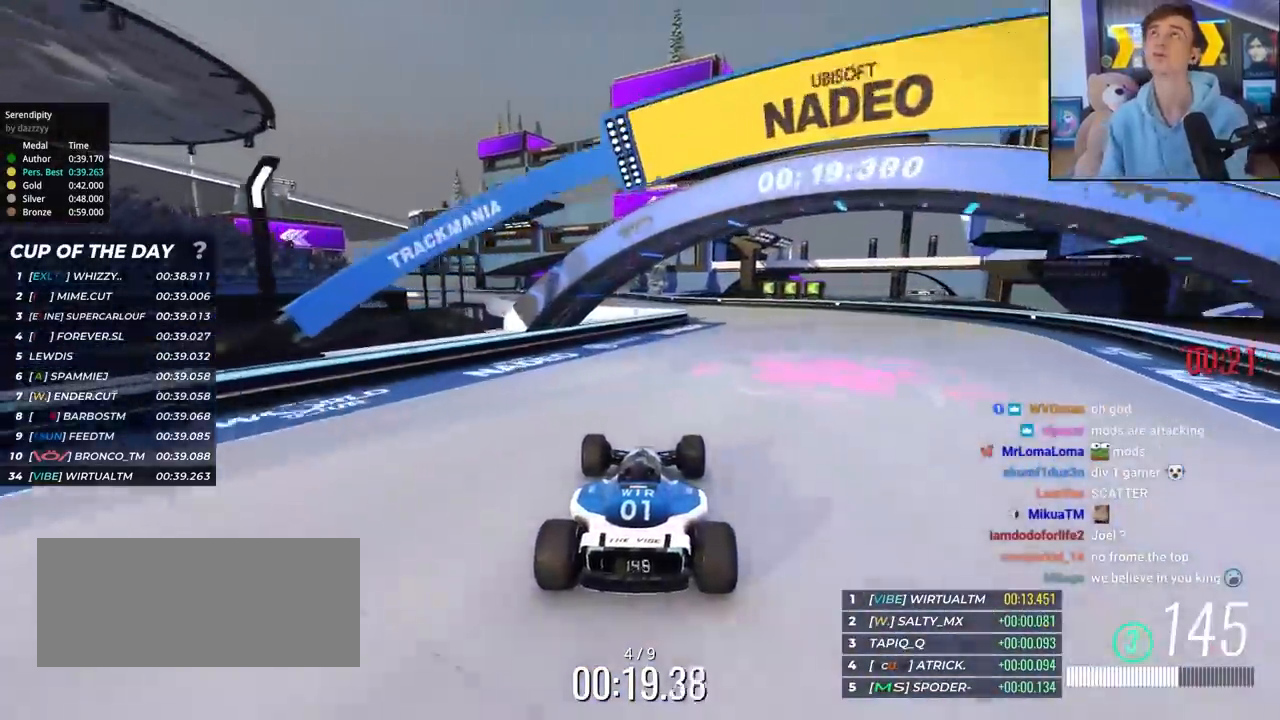
{"keys": [], "events": []}
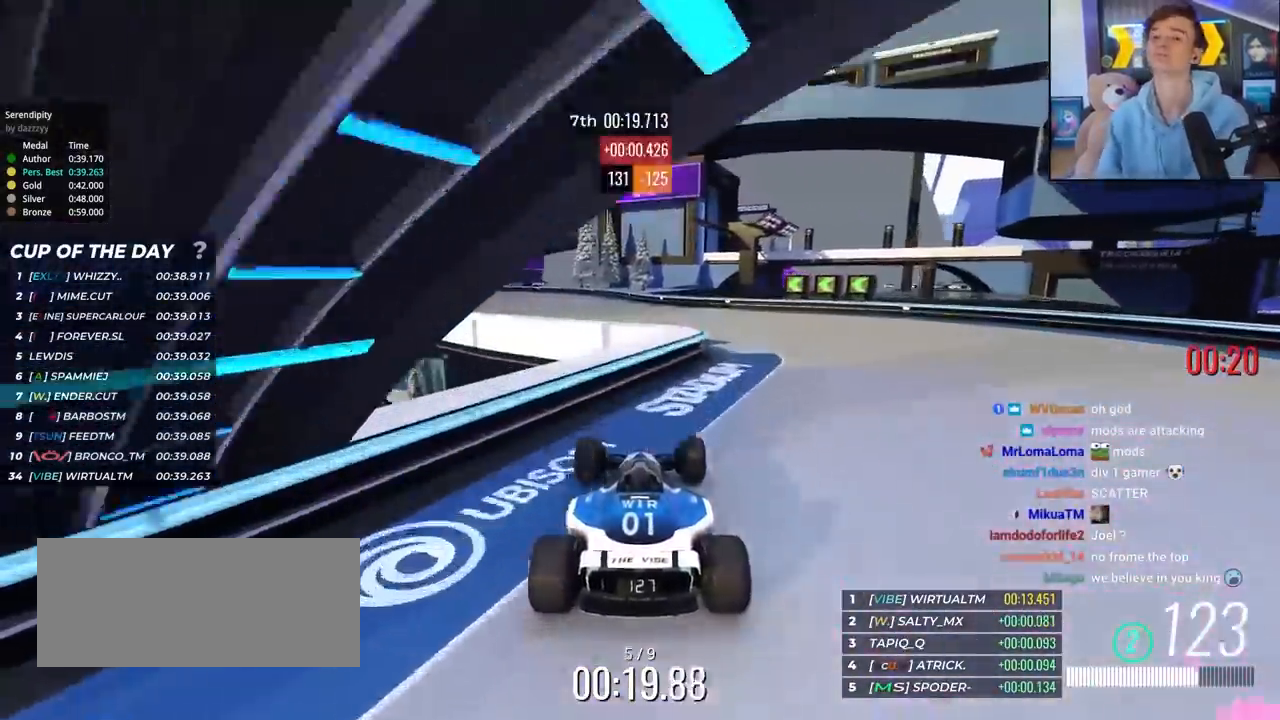
{"keys": [], "events": []}
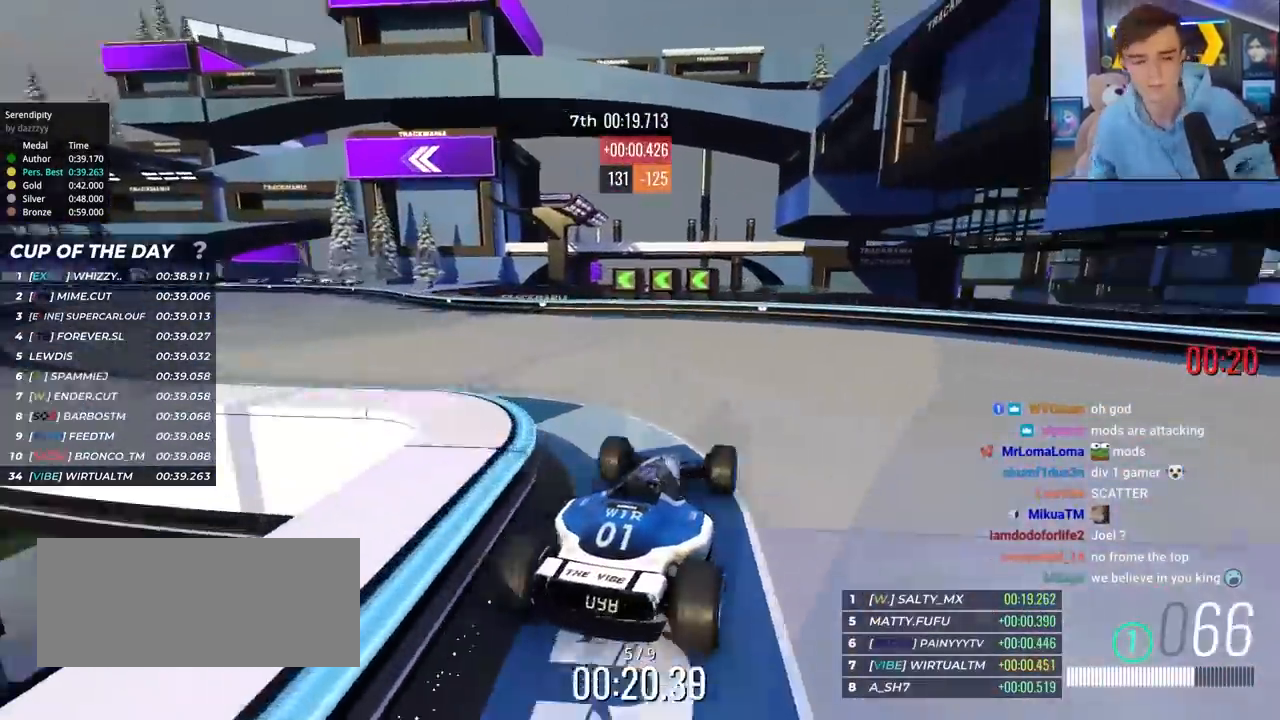
{"keys": [], "events": []}
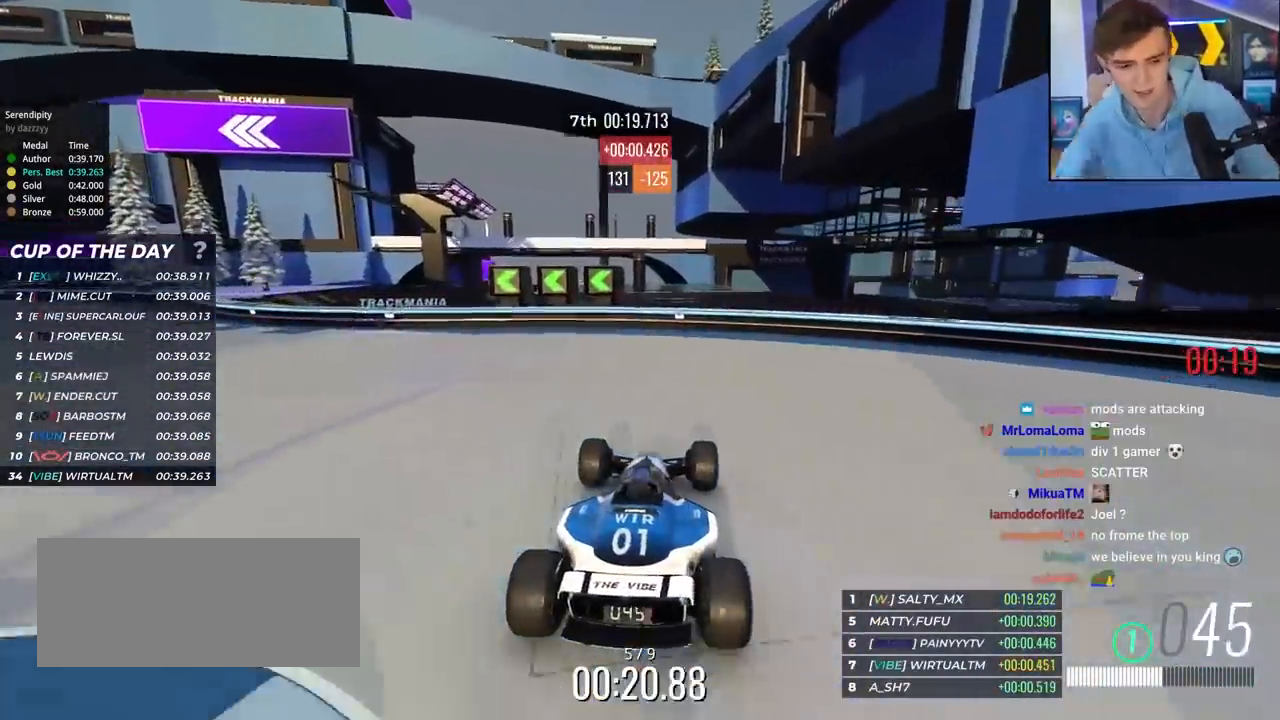
{"keys": [], "events": []}
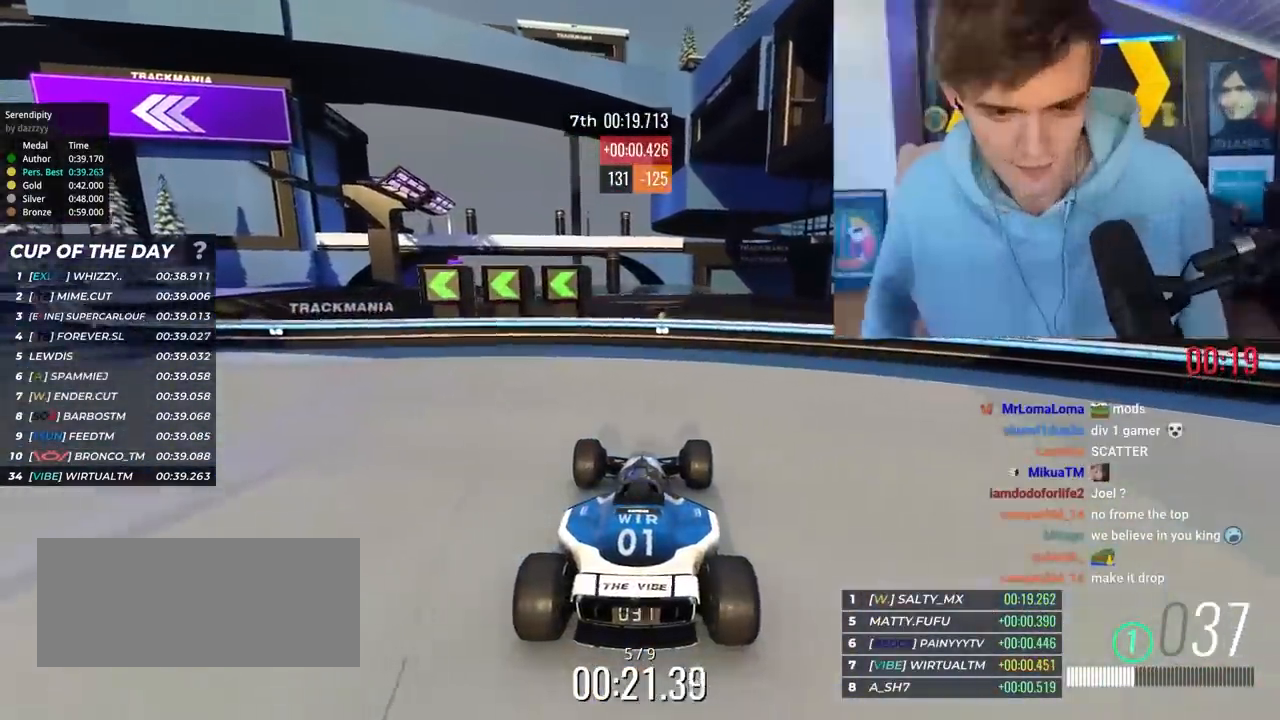
{"keys": [], "events": []}
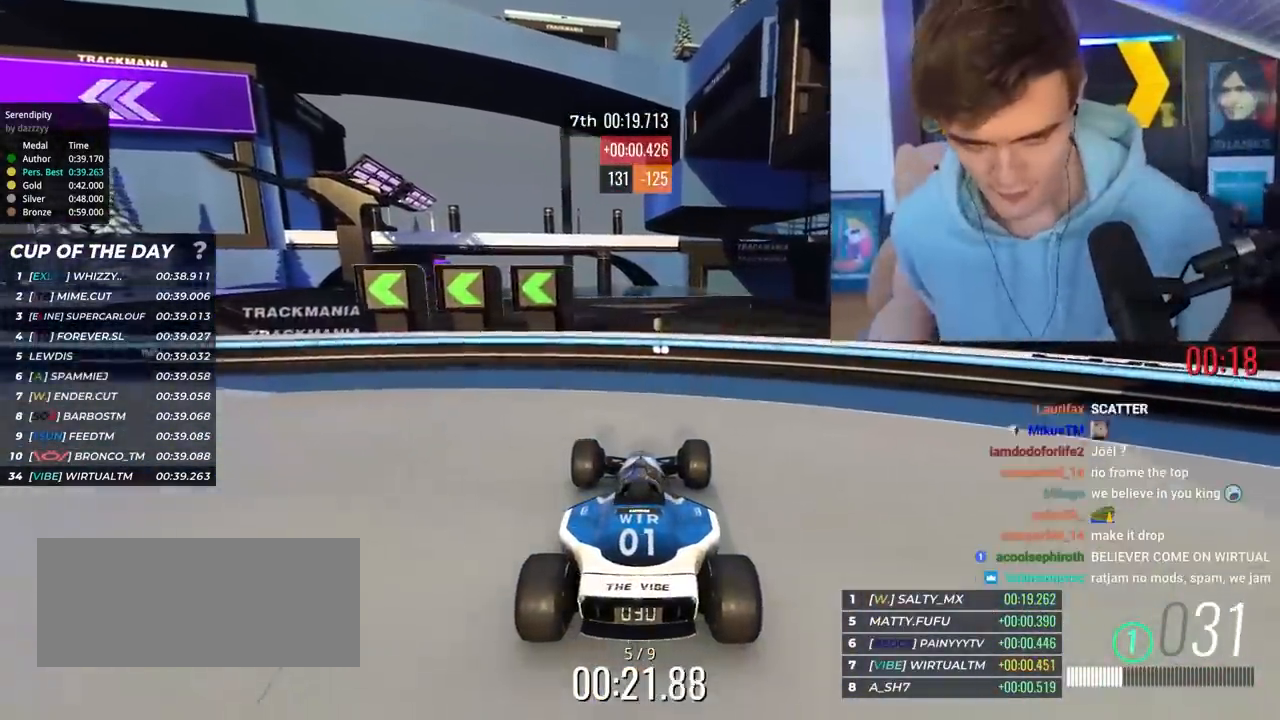
{"keys": [], "events": []}